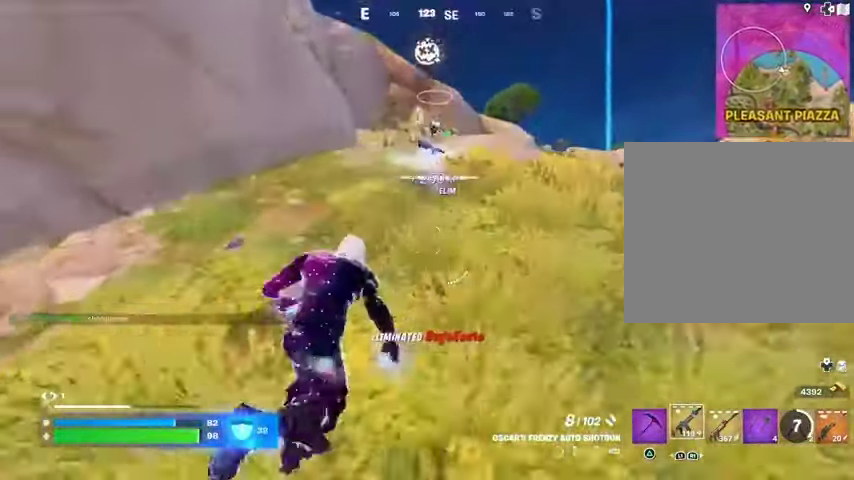
Gameplay with a controller (PlayStation layout); each line is a JSON object with the inputs held at the frame after it. "events" lists button and stick changes between this image and that frame as [ms after this image, input, new state], when the widget could be followed in between.
{"buttons": [], "left_stick": "up", "right_stick": "center", "events": []}
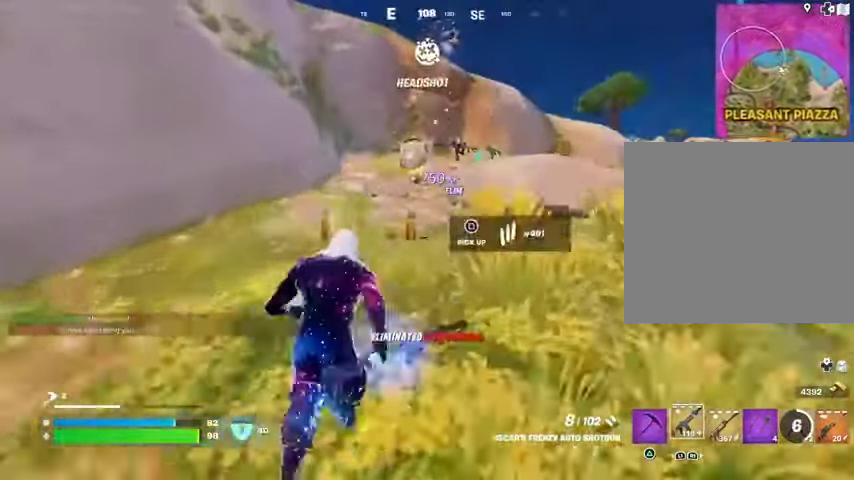
{"buttons": ["SQUARE"], "left_stick": "up", "right_stick": "center", "events": [[33, "TRIANGLE", "down"], [67, "TRIANGLE", "up"], [167, "SQUARE", "down"], [233, "SQUARE", "up"], [300, "SQUARE", "down"], [300, "left_stick", "up-right"], [467, "left_stick", "up"]]}
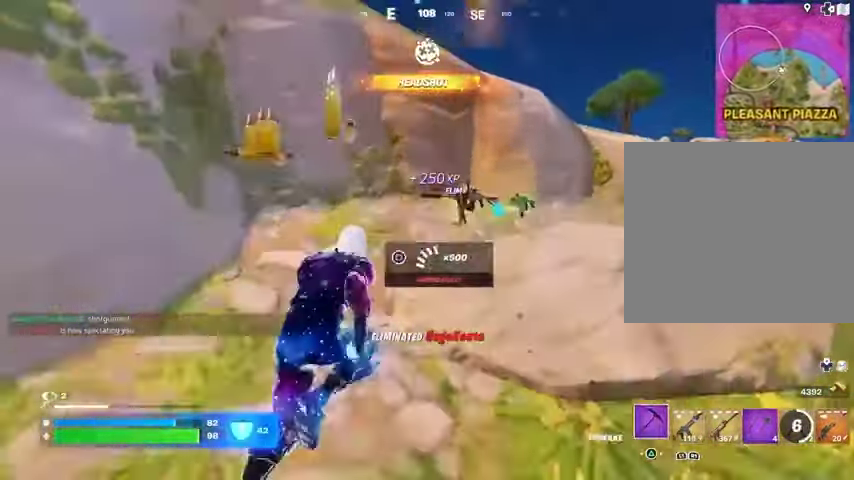
{"buttons": [], "left_stick": "up-right", "right_stick": "right", "events": [[67, "SQUARE", "up"], [133, "SQUARE", "down"], [133, "left_stick", "up-right"], [200, "SQUARE", "up"], [300, "right_stick", "right"]]}
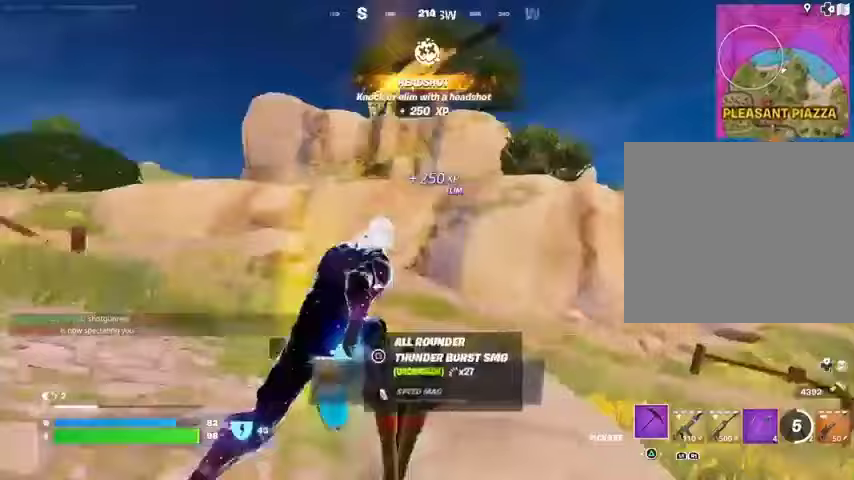
{"buttons": [], "left_stick": "center", "right_stick": "center", "events": [[33, "R1", "down"], [67, "right_stick", "center"], [100, "R1", "up"], [200, "CROSS", "down"], [200, "R1", "down"], [300, "CROSS", "up"], [300, "R1", "up"], [300, "right_stick", "left"], [333, "left_stick", "center"], [400, "right_stick", "center"]]}
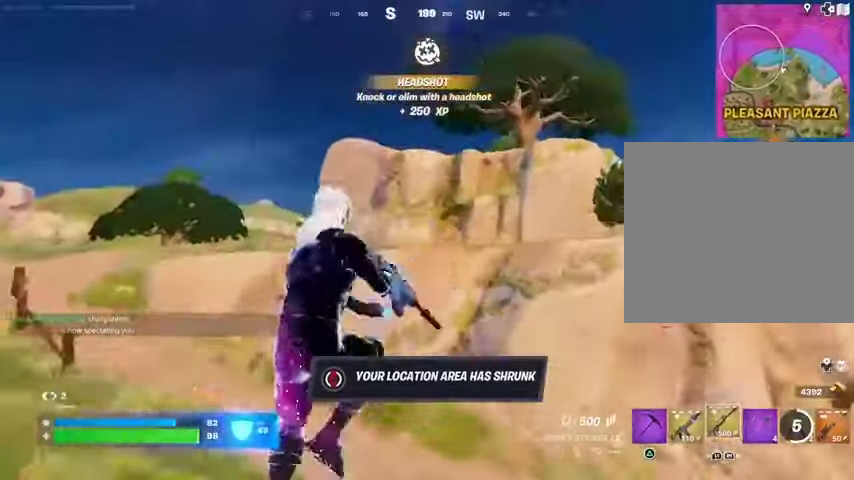
{"buttons": ["R3"], "left_stick": "up-right", "right_stick": "right", "events": [[33, "SQUARE", "down"], [67, "left_stick", "up"], [133, "SQUARE", "up"], [167, "SQUARE", "down"], [233, "left_stick", "up-left"], [267, "SQUARE", "up"], [433, "left_stick", "up-right"], [500, "R3", "down"], [500, "right_stick", "right"]]}
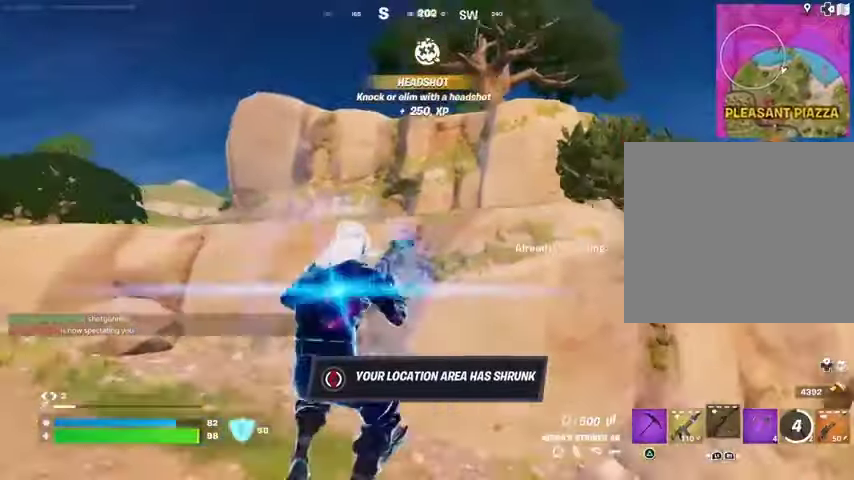
{"buttons": [], "left_stick": "up", "right_stick": "center", "events": [[67, "R3", "up"], [133, "right_stick", "down-right"], [300, "right_stick", "center"], [400, "left_stick", "up"], [467, "CROSS", "down"], [500, "CROSS", "up"]]}
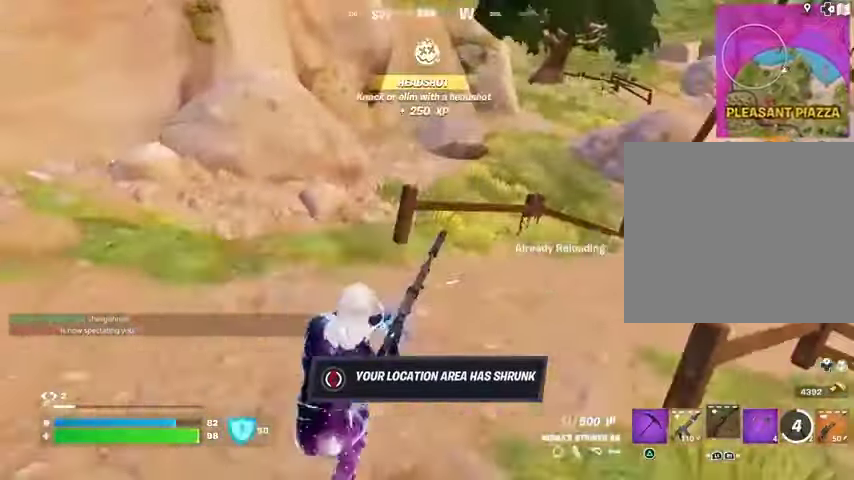
{"buttons": [], "left_stick": "up-left", "right_stick": "right", "events": [[100, "right_stick", "right"], [233, "left_stick", "up-right"], [467, "left_stick", "up-left"]]}
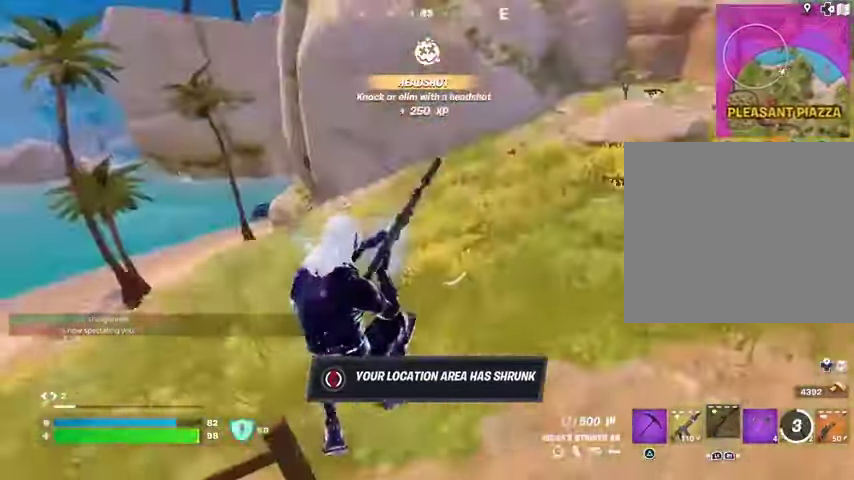
{"buttons": [], "left_stick": "left", "right_stick": "left", "events": [[33, "right_stick", "center"], [67, "left_stick", "left"], [133, "R3", "down"], [200, "R3", "up"], [333, "right_stick", "left"]]}
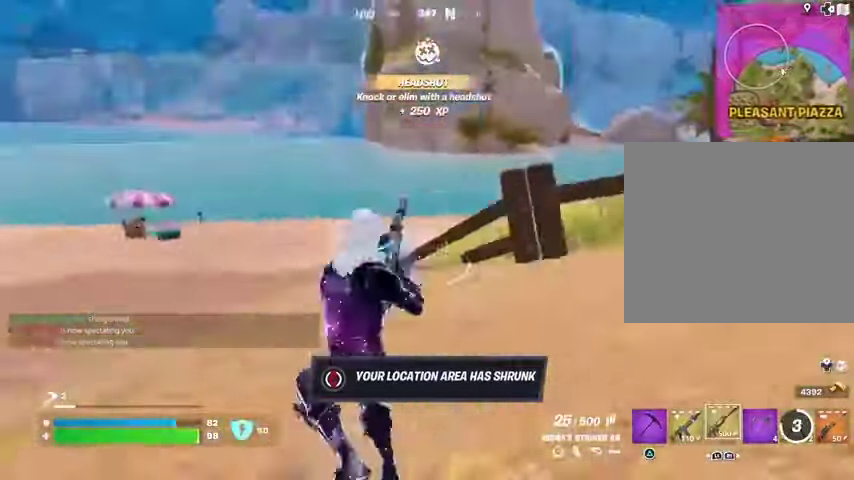
{"buttons": [], "left_stick": "up", "right_stick": "center", "events": [[100, "left_stick", "up"], [200, "CROSS", "down"], [200, "right_stick", "center"], [267, "CROSS", "up"], [300, "right_stick", "left"], [400, "L1", "down"], [400, "right_stick", "center"], [467, "L1", "up"]]}
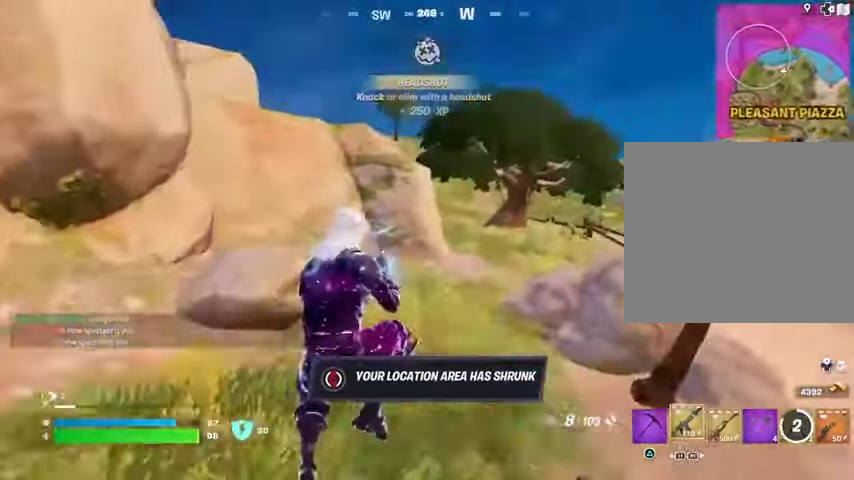
{"buttons": [], "left_stick": "up", "right_stick": "center", "events": [[133, "R3", "down"], [133, "right_stick", "up-left"], [200, "R3", "up"], [233, "right_stick", "center"], [367, "SQUARE", "down"], [433, "SQUARE", "up"]]}
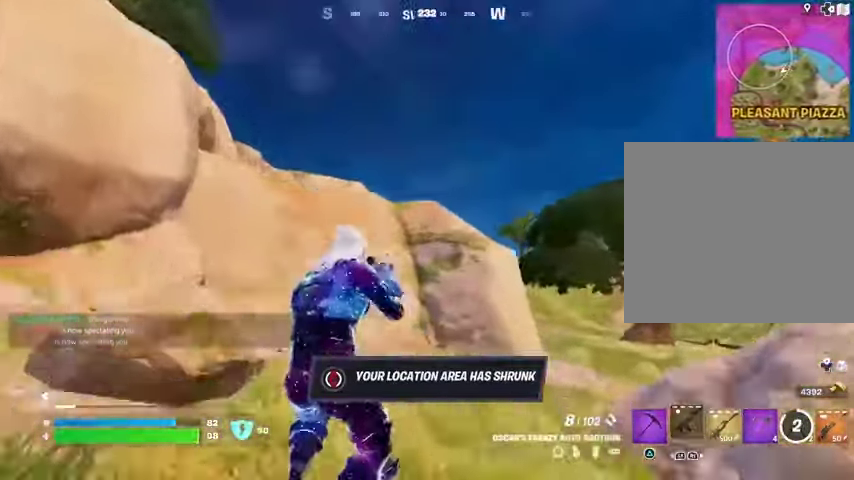
{"buttons": [], "left_stick": "up", "right_stick": "center", "events": [[167, "right_stick", "left"], [267, "right_stick", "center"], [367, "CROSS", "down"], [433, "CROSS", "up"]]}
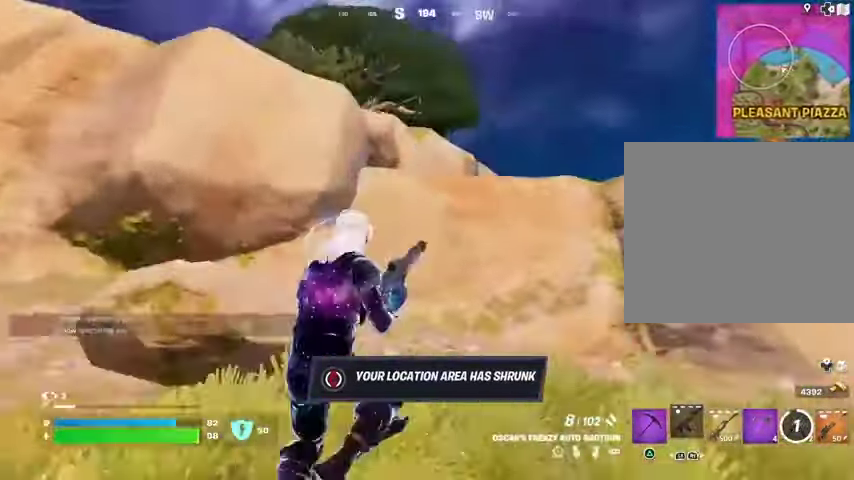
{"buttons": [], "left_stick": "up-right", "right_stick": "left", "events": [[100, "left_stick", "up-left"], [100, "right_stick", "right"], [200, "right_stick", "center"], [300, "R3", "down"], [400, "R3", "up"], [433, "right_stick", "left"], [467, "left_stick", "up-right"]]}
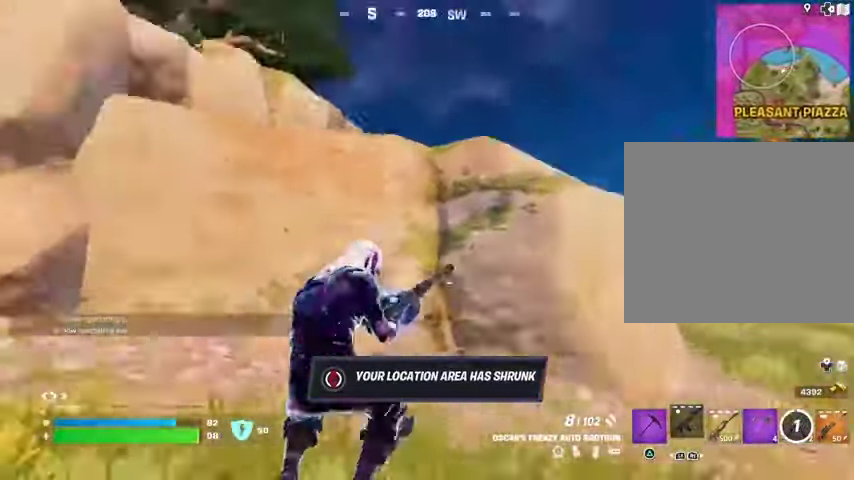
{"buttons": [], "left_stick": "up-right", "right_stick": "right", "events": [[100, "right_stick", "center"], [233, "CROSS", "down"], [333, "CROSS", "up"], [433, "right_stick", "right"]]}
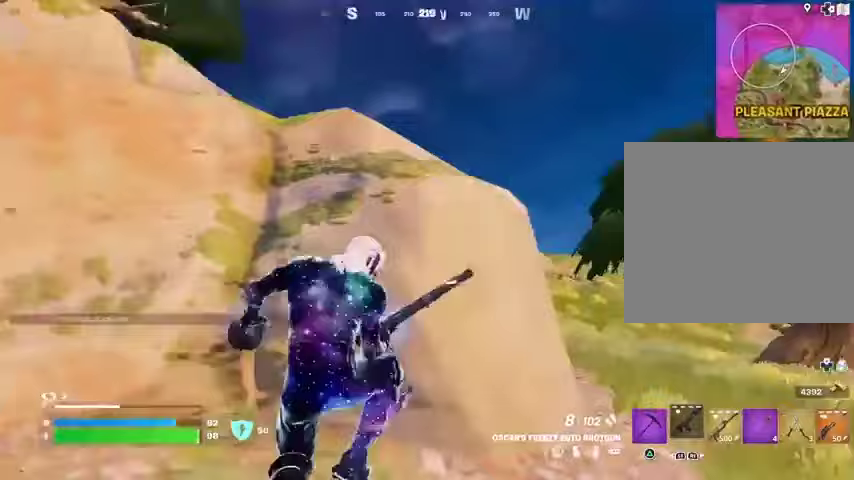
{"buttons": [], "left_stick": "up", "right_stick": "right", "events": [[33, "right_stick", "center"], [200, "R3", "down"], [233, "right_stick", "down-right"], [267, "R3", "up"], [300, "left_stick", "up"], [300, "right_stick", "right"]]}
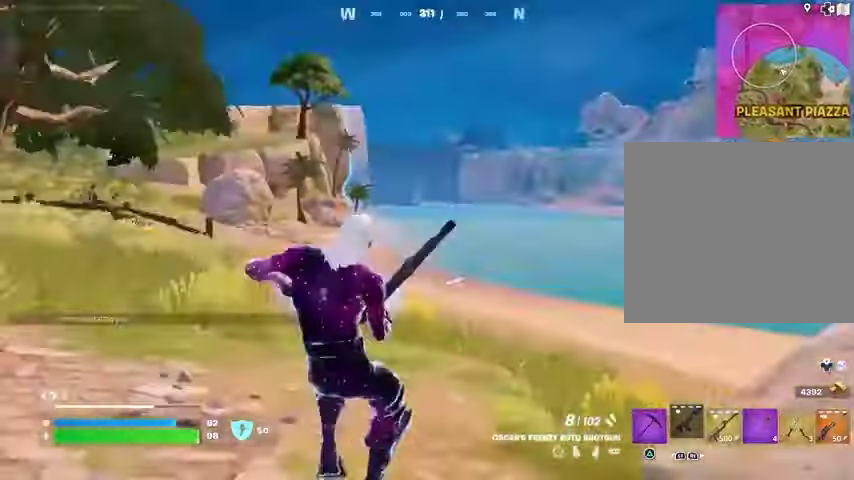
{"buttons": [], "left_stick": "up-right", "right_stick": "left", "events": [[33, "right_stick", "center"], [300, "right_stick", "left"], [367, "left_stick", "up-right"]]}
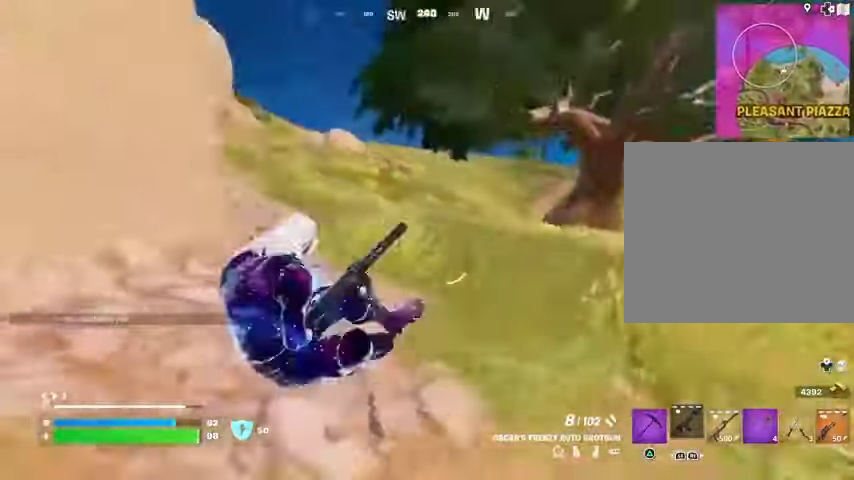
{"buttons": [], "left_stick": "up-right", "right_stick": "center", "events": [[200, "R3", "down"], [233, "right_stick", "center"], [267, "R3", "up"]]}
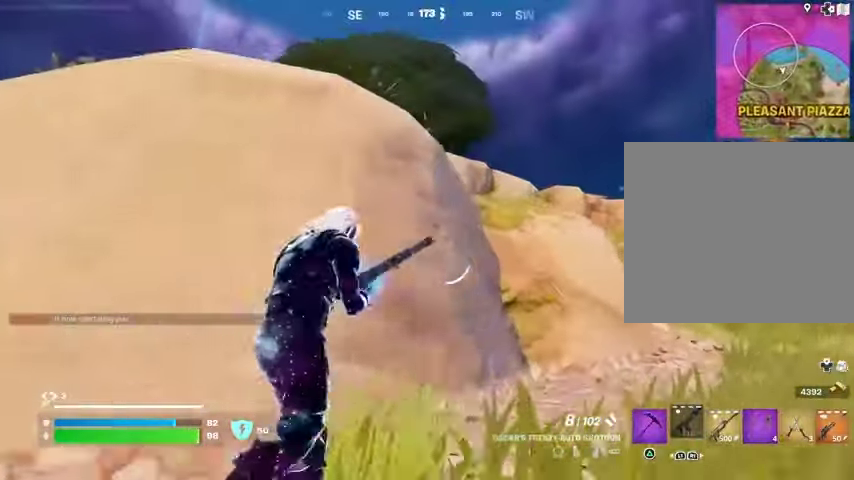
{"buttons": [], "left_stick": "up", "right_stick": "center", "events": [[200, "left_stick", "up"]]}
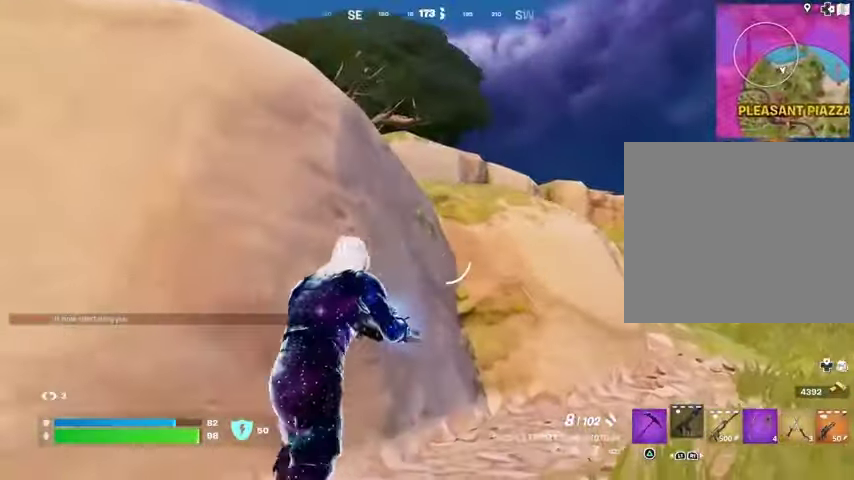
{"buttons": [], "left_stick": "up-right", "right_stick": "center", "events": [[33, "left_stick", "up-right"], [267, "right_stick", "up-left"], [367, "right_stick", "center"]]}
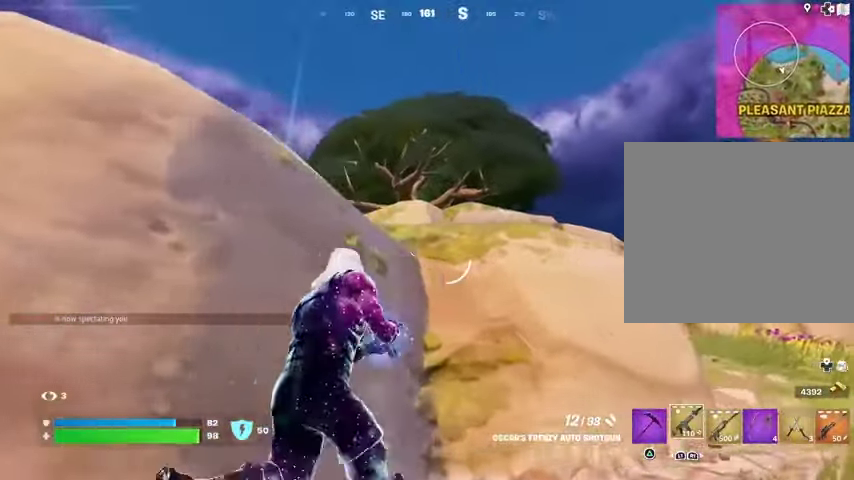
{"buttons": [], "left_stick": "up-right", "right_stick": "center", "events": [[333, "L1", "down"], [367, "L1", "up"]]}
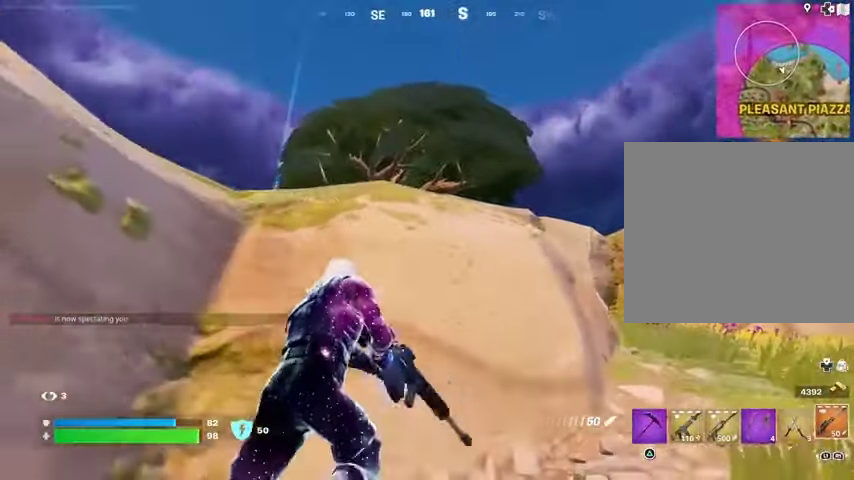
{"buttons": ["R3"], "left_stick": "down", "right_stick": "center", "events": [[167, "SQUARE", "down"], [200, "left_stick", "up-left"], [233, "SQUARE", "up"], [300, "SQUARE", "down"], [300, "left_stick", "down-left"], [367, "SQUARE", "up"], [467, "left_stick", "down"], [500, "R3", "down"]]}
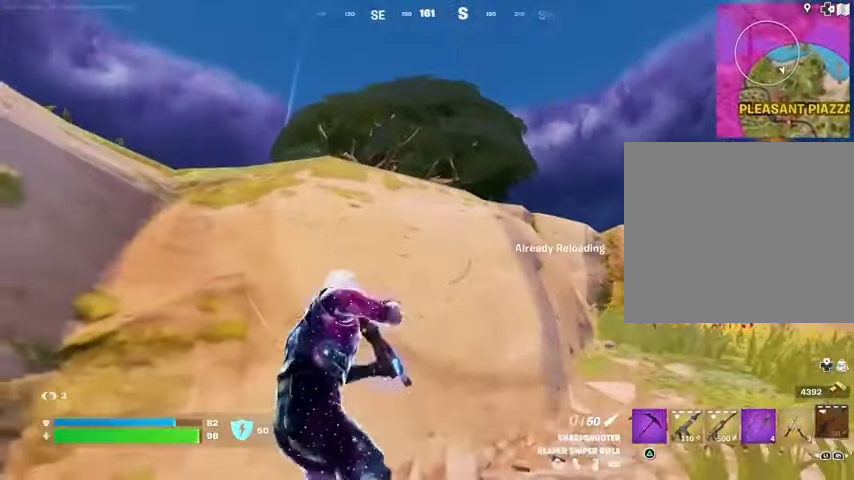
{"buttons": [], "left_stick": "left", "right_stick": "center", "events": [[67, "R3", "up"], [133, "R3", "down"], [233, "R3", "up"], [233, "left_stick", "left"]]}
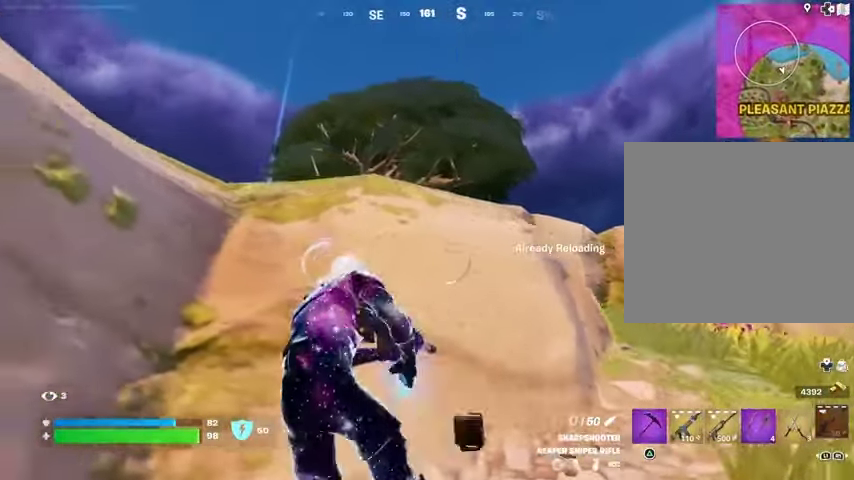
{"buttons": [], "left_stick": "right", "right_stick": "up-left", "events": [[133, "right_stick", "right"], [167, "left_stick", "down"], [267, "left_stick", "right"], [267, "right_stick", "center"], [467, "right_stick", "up-left"]]}
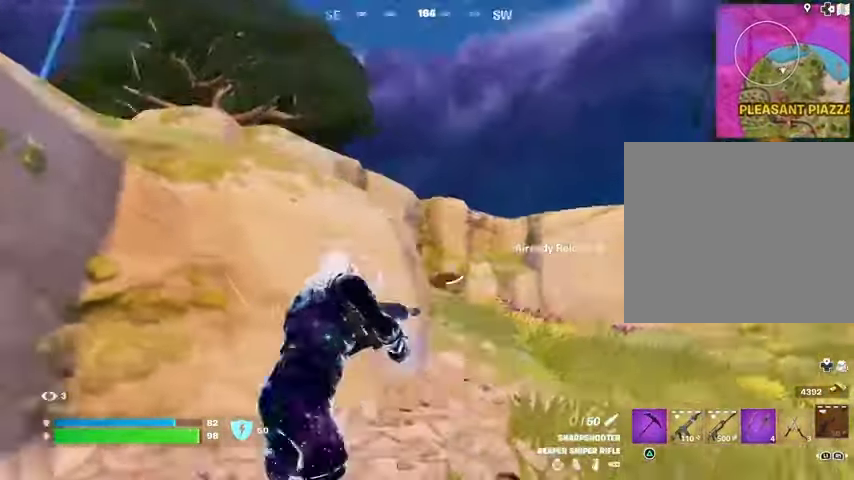
{"buttons": [], "left_stick": "up-right", "right_stick": "center", "events": [[100, "right_stick", "center"], [467, "left_stick", "up-right"]]}
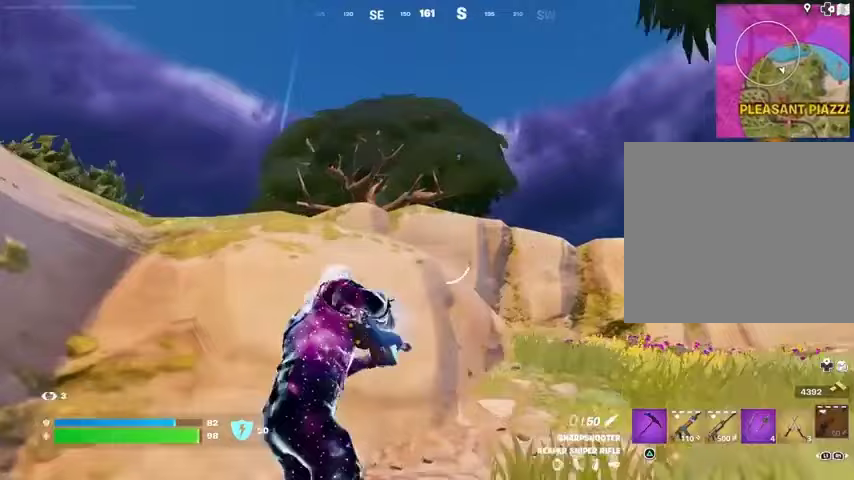
{"buttons": [], "left_stick": "up-right", "right_stick": "center", "events": []}
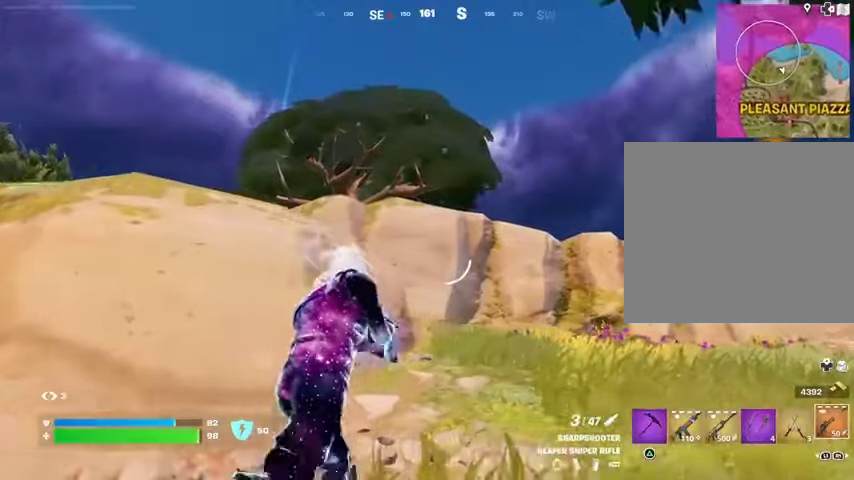
{"buttons": ["L1"], "left_stick": "up-right", "right_stick": "center", "events": [[333, "right_stick", "right"], [367, "L1", "down"], [433, "L1", "up"], [500, "L1", "down"], [500, "right_stick", "center"]]}
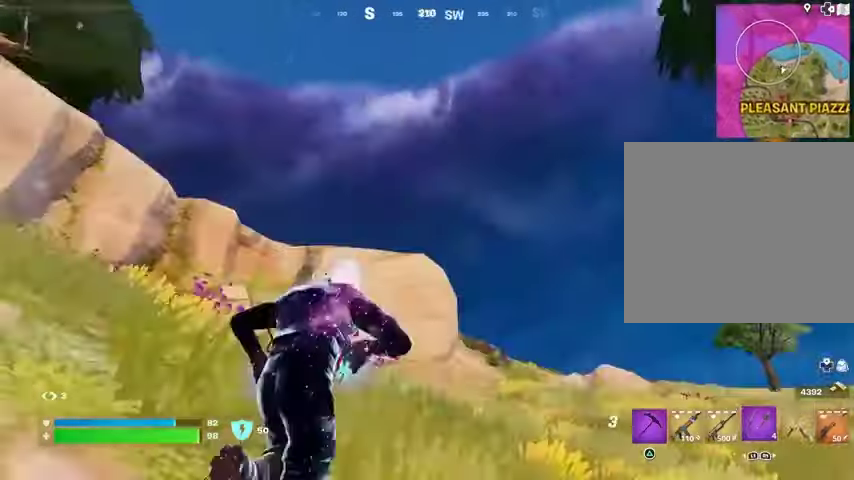
{"buttons": [], "left_stick": "up-right", "right_stick": "center", "events": [[67, "L1", "up"], [67, "L3", "down"], [67, "right_stick", "left"], [167, "right_stick", "center"], [200, "L3", "up"], [333, "right_stick", "up-right"], [433, "right_stick", "center"]]}
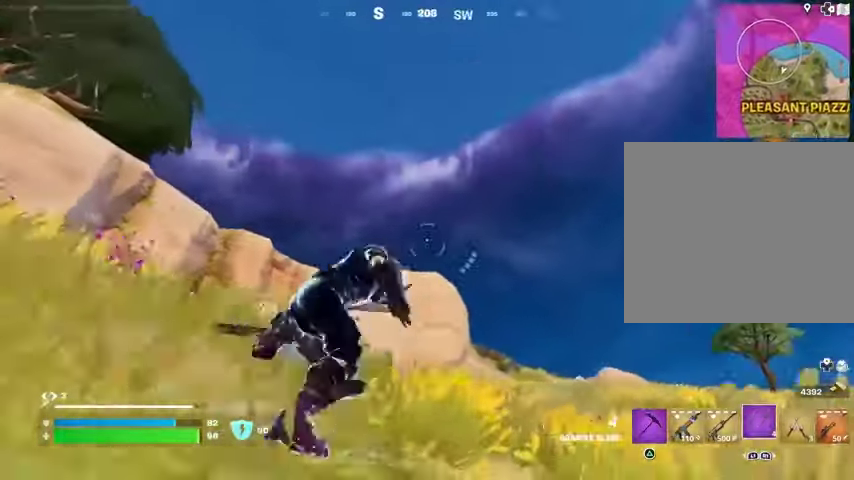
{"buttons": [], "left_stick": "up-right", "right_stick": "center", "events": [[367, "L2", "down"], [467, "L2", "up"]]}
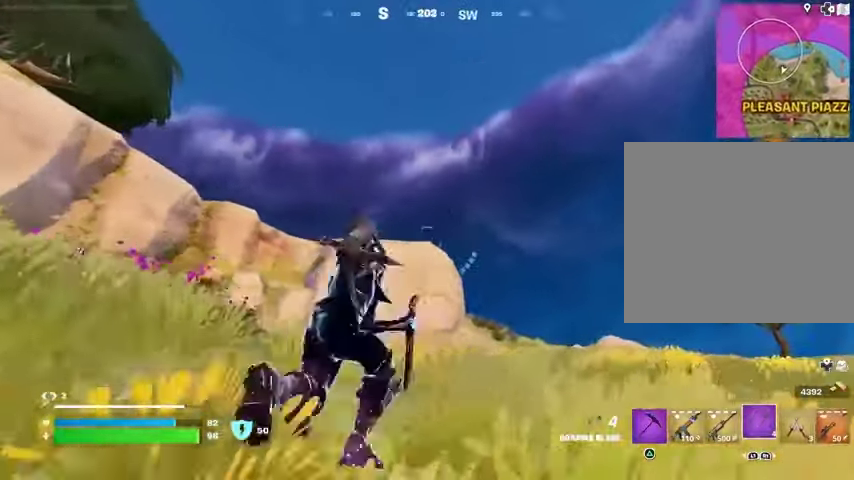
{"buttons": [], "left_stick": "right", "right_stick": "center", "events": [[133, "right_stick", "left"], [200, "left_stick", "right"], [400, "right_stick", "center"]]}
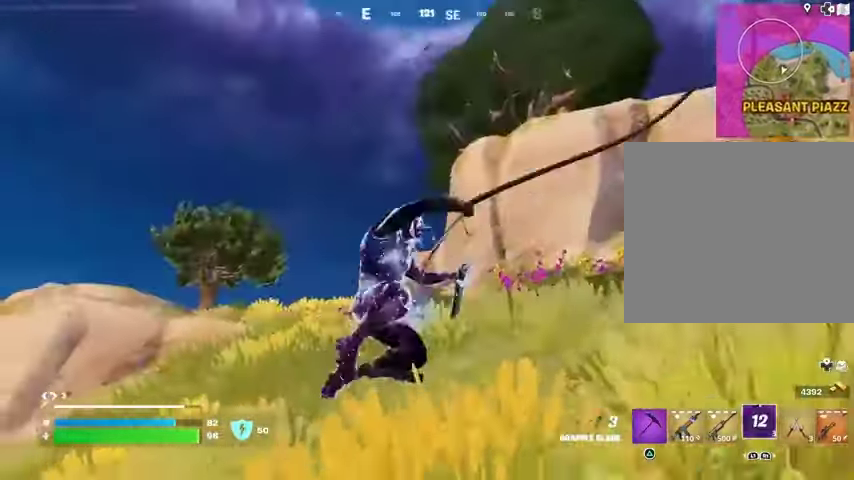
{"buttons": [], "left_stick": "up-right", "right_stick": "right", "events": [[100, "right_stick", "right"], [167, "left_stick", "up-right"], [300, "right_stick", "center"], [433, "right_stick", "right"]]}